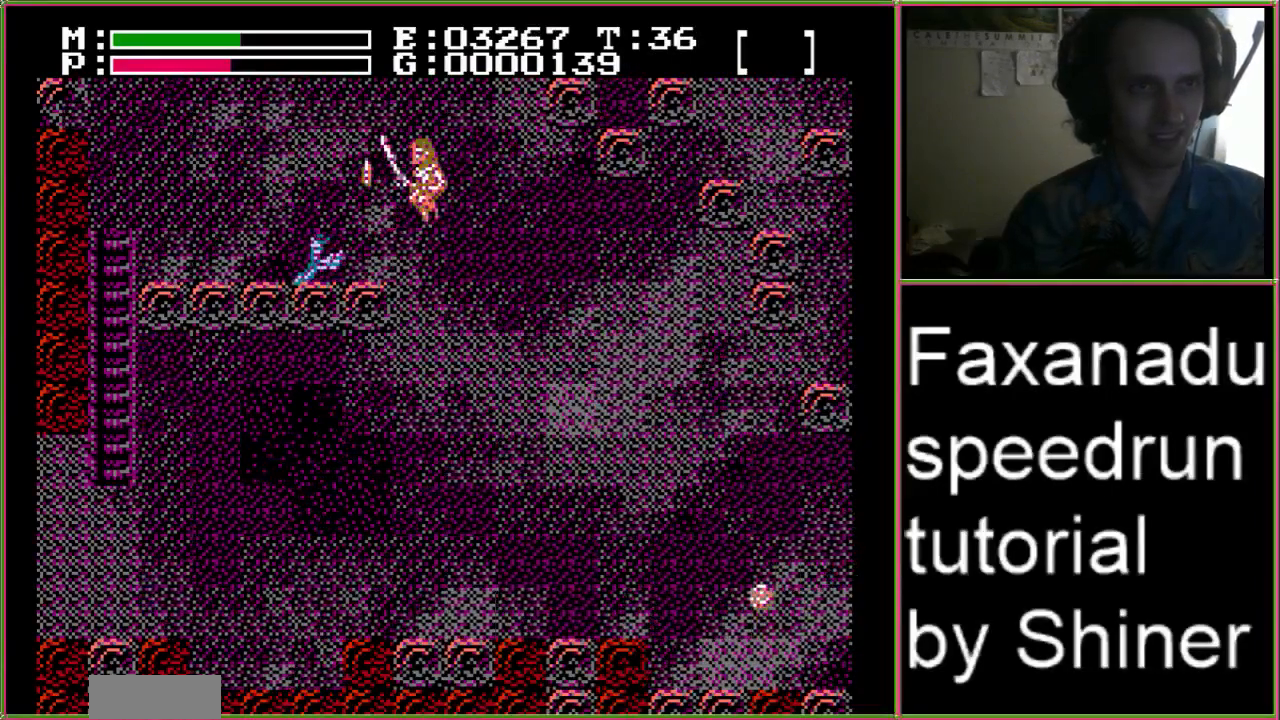
Gameplay with a controller (Nintendo layout); each line is a JSON object with the inputs held at the frame after it (dt_ms = milliseconds from this image to that frame). "events" lists button and stick changes between this image and that frame as [ms after this image, input, new state], when the widget could be followed in between. Not read: L3 R3.
{"dt_ms": 500, "buttons": ["DPAD_LEFT"], "events": [[467, "A", "up"]]}
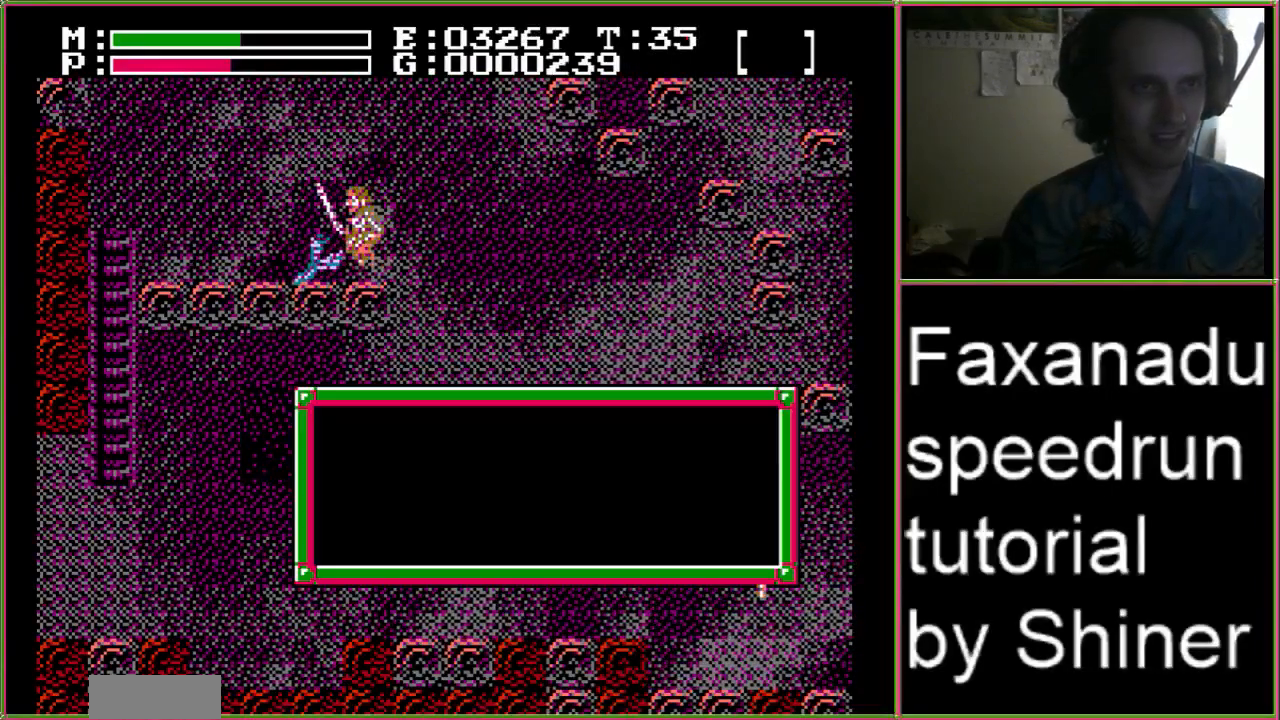
{"dt_ms": 500, "buttons": [], "events": [[467, "DPAD_LEFT", "up"]]}
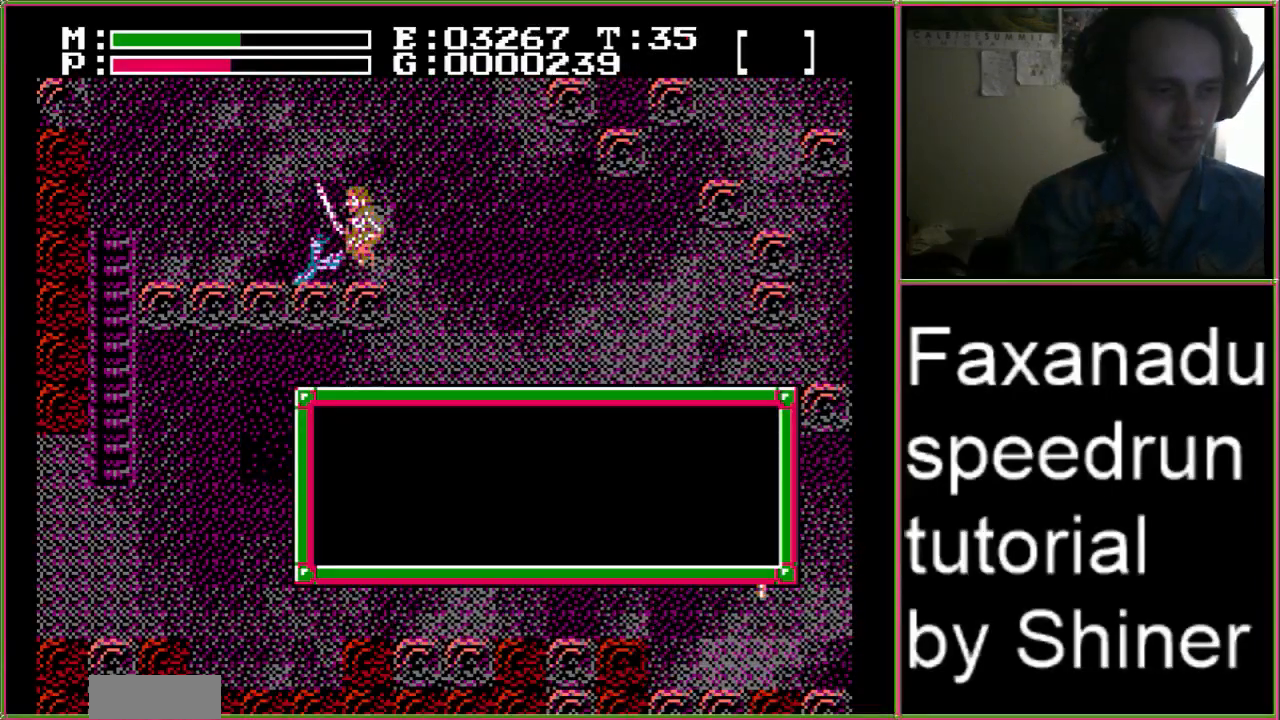
{"dt_ms": 500, "buttons": [], "events": []}
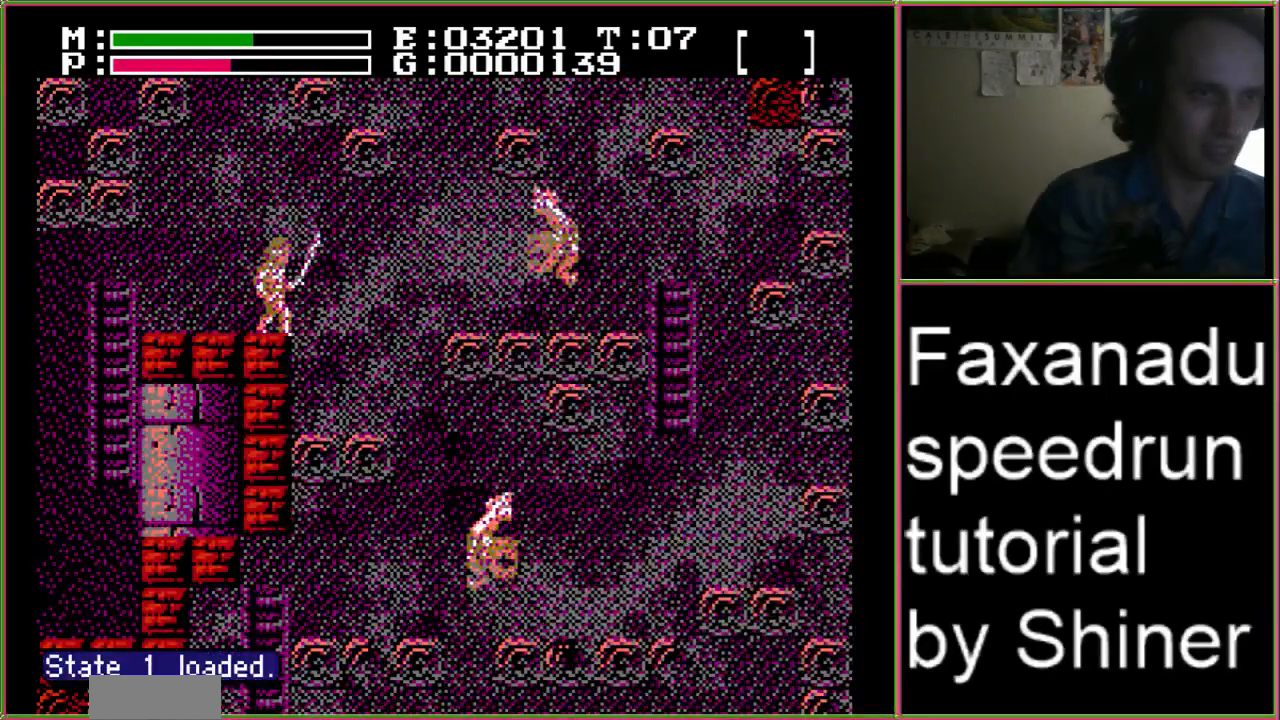
{"dt_ms": 500, "buttons": [], "events": []}
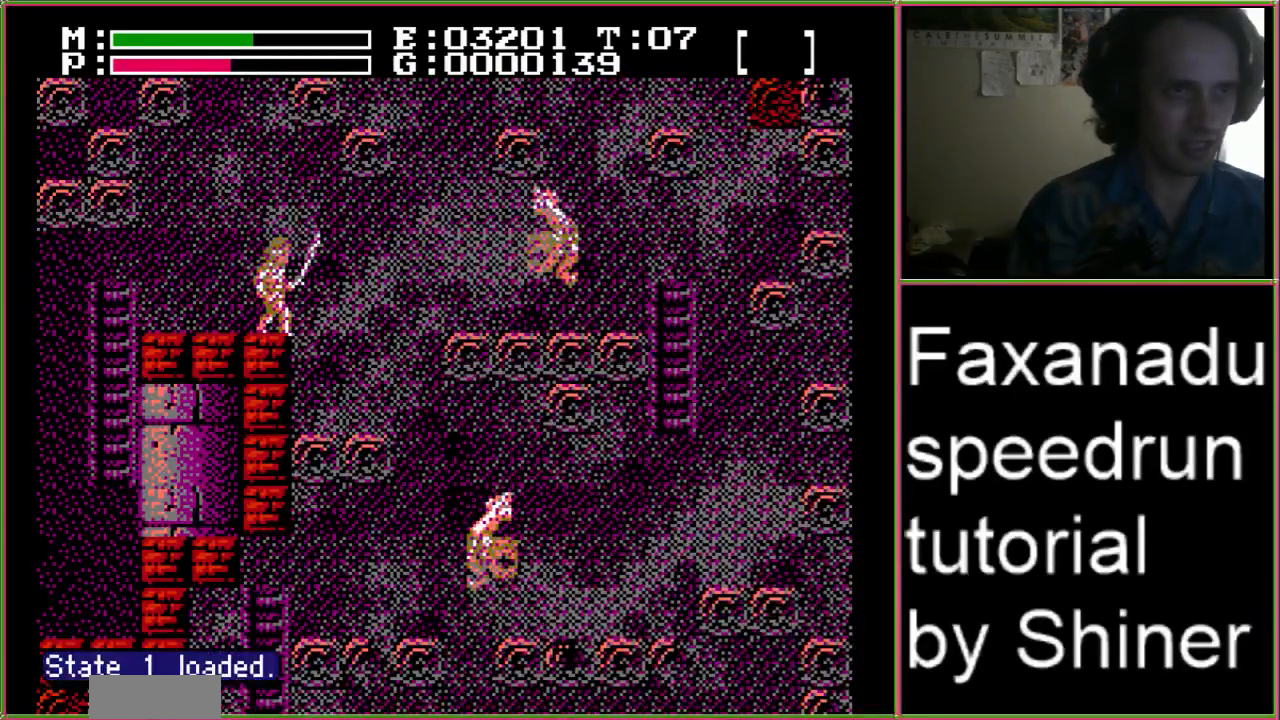
{"dt_ms": 500, "buttons": [], "events": []}
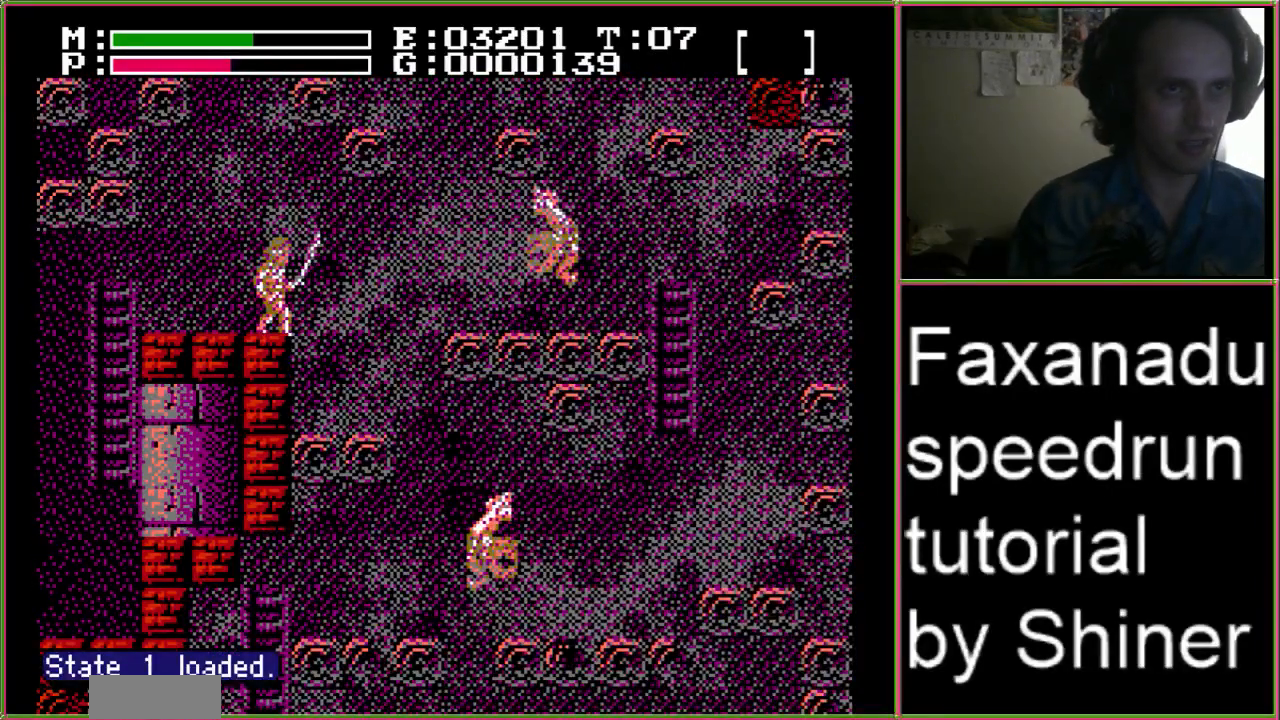
{"dt_ms": 500, "buttons": ["START"], "events": [[500, "START", "down"]]}
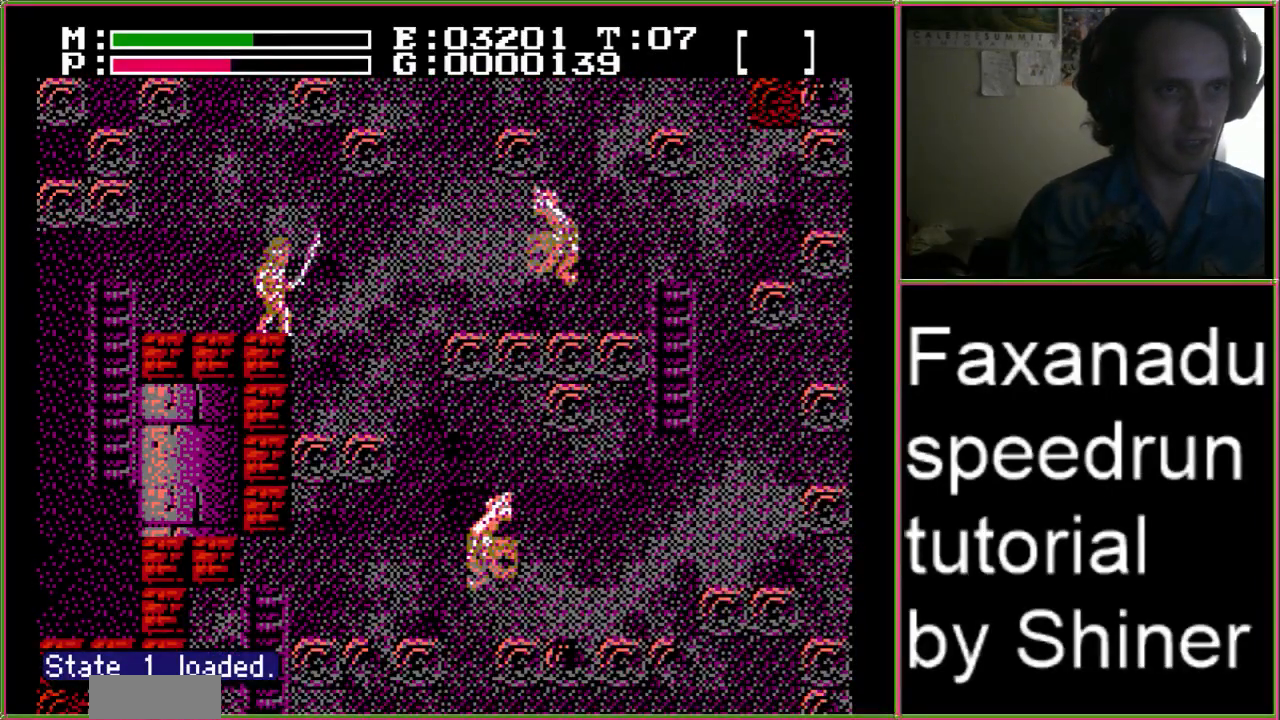
{"dt_ms": 500, "buttons": ["A", "DPAD_UP"], "events": [[100, "START", "up"], [133, "A", "down"], [333, "DPAD_UP", "down"]]}
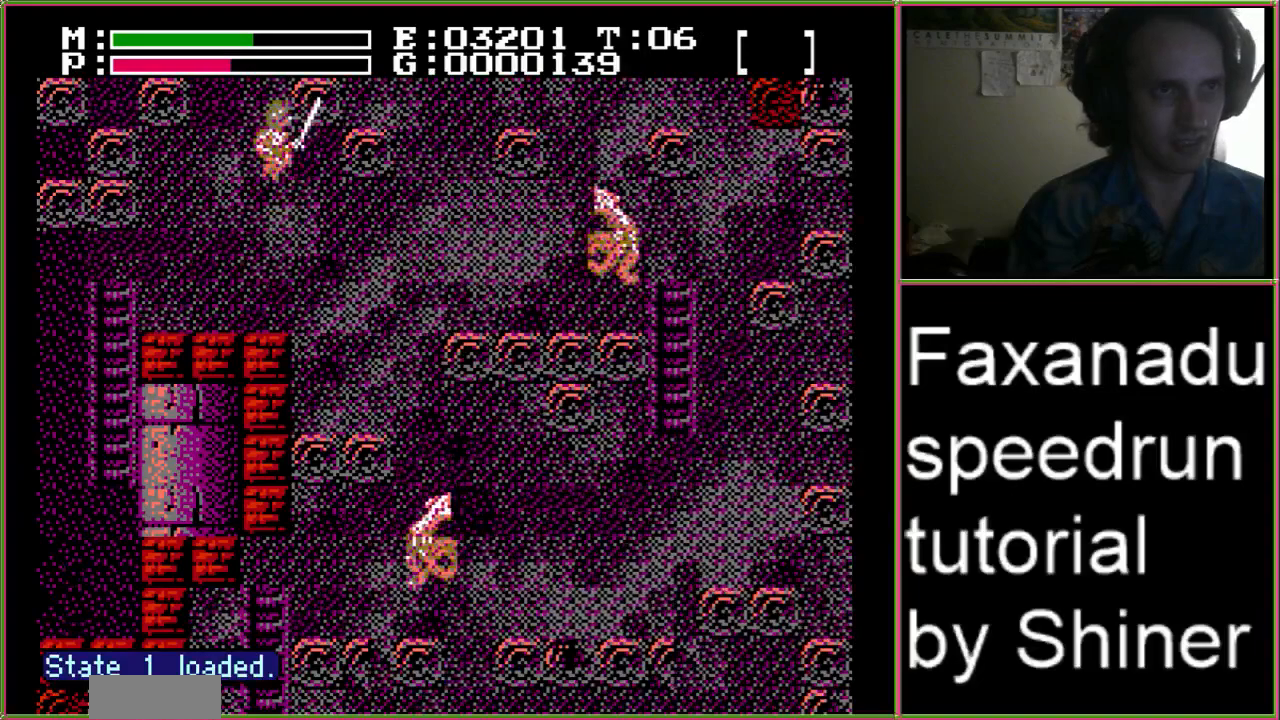
{"dt_ms": 1000, "buttons": ["A", "DPAD_UP", "DPAD_RIGHT"]}
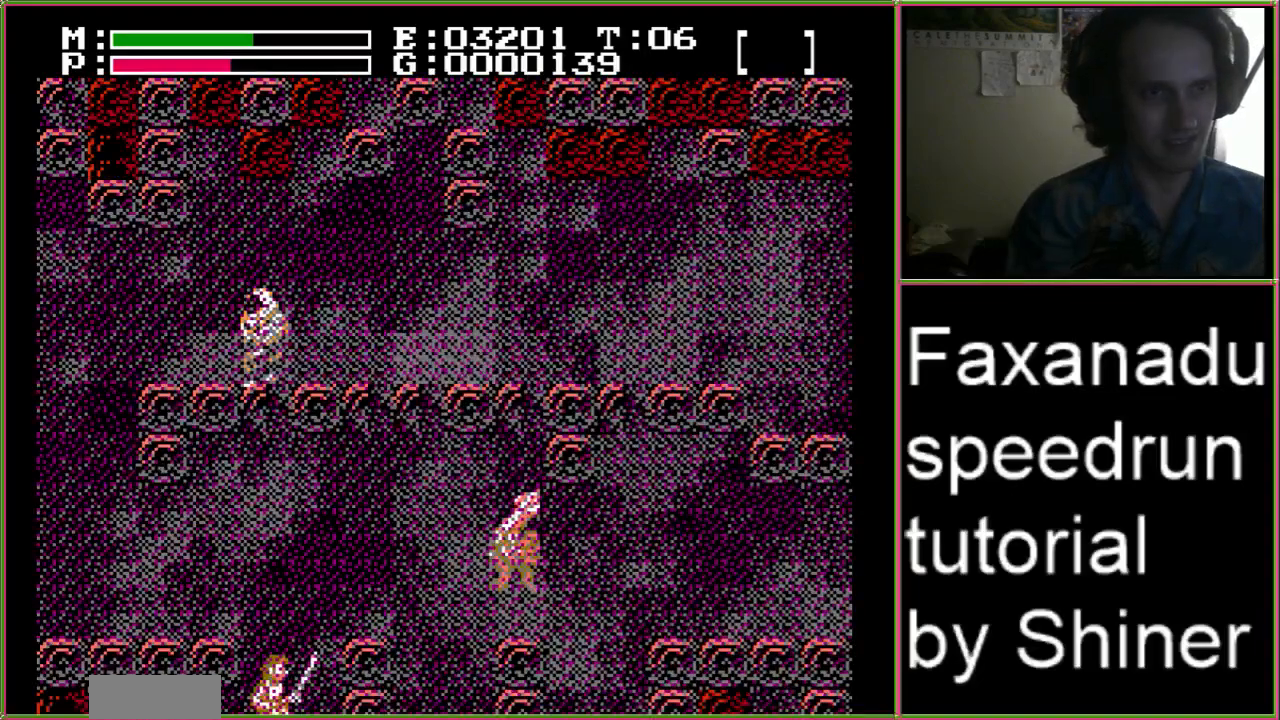
{"dt_ms": 1000, "buttons": ["DPAD_LEFT"]}
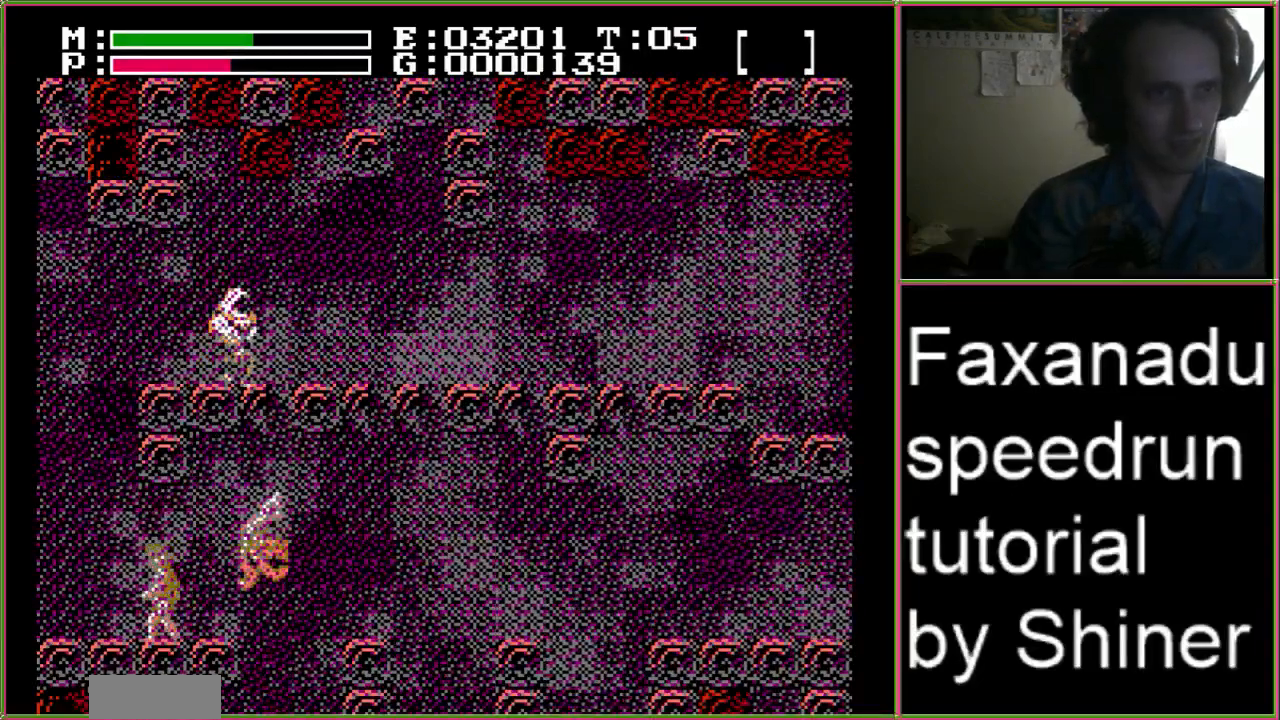
{"dt_ms": 500, "buttons": ["DPAD_LEFT"], "events": []}
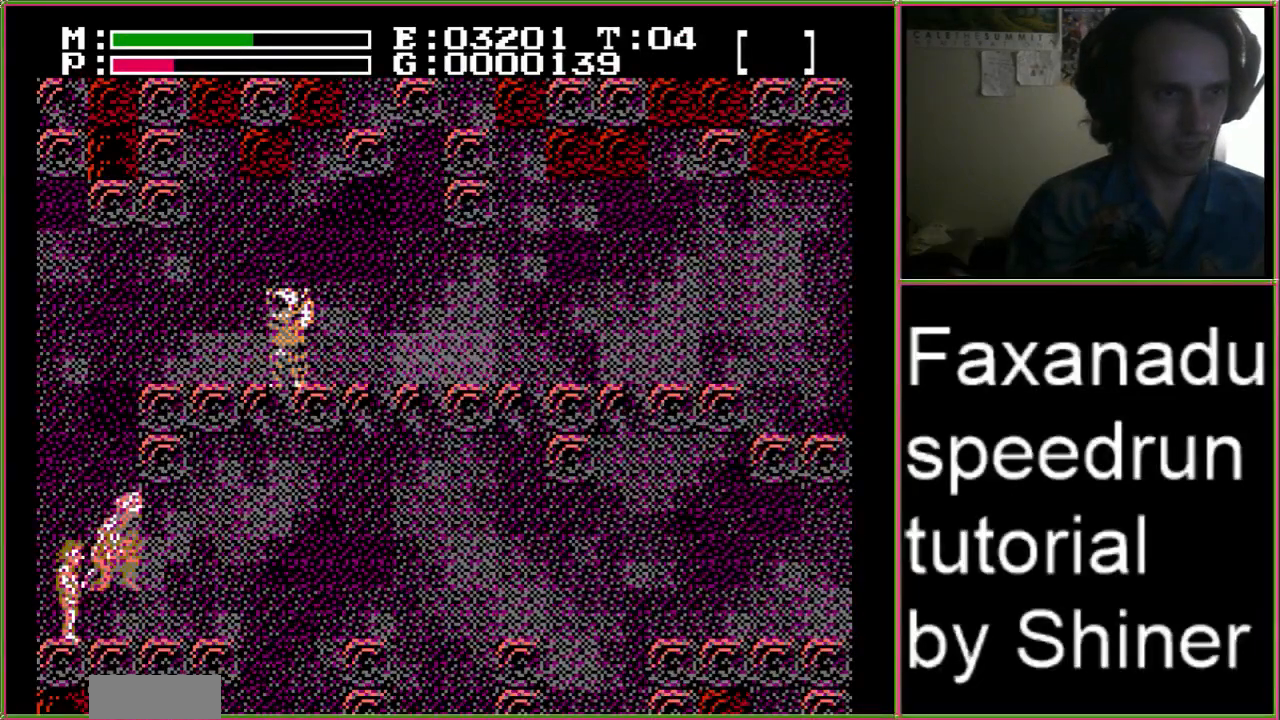
{"dt_ms": 500, "buttons": []}